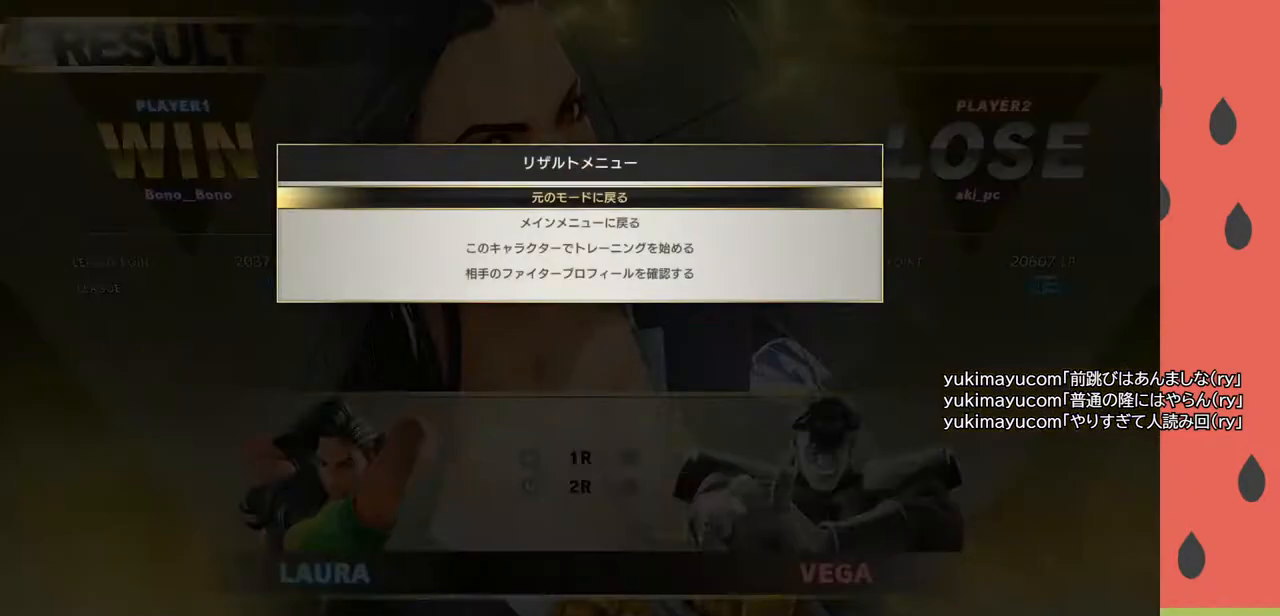
Gameplay with a controller (arcade stick); each line is a JSON object with the inputs held at the frame after it. "events" lists button and stick changes between this image and that frame as [ms after this image, input, new state], when the widget could be followed in between. Not read: L3 R3.
{"buttons": ["CROSS"], "left_stick": "center", "events": [[367, "CROSS", "down"]]}
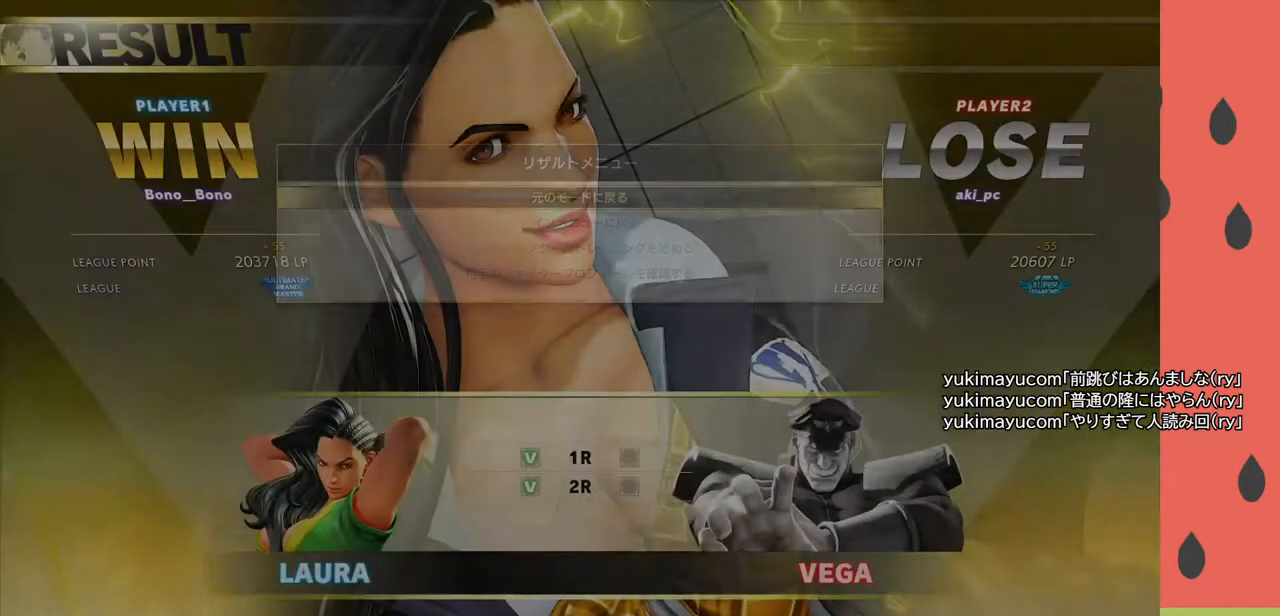
{"buttons": [], "left_stick": "center", "events": [[17, "CROSS", "up"]]}
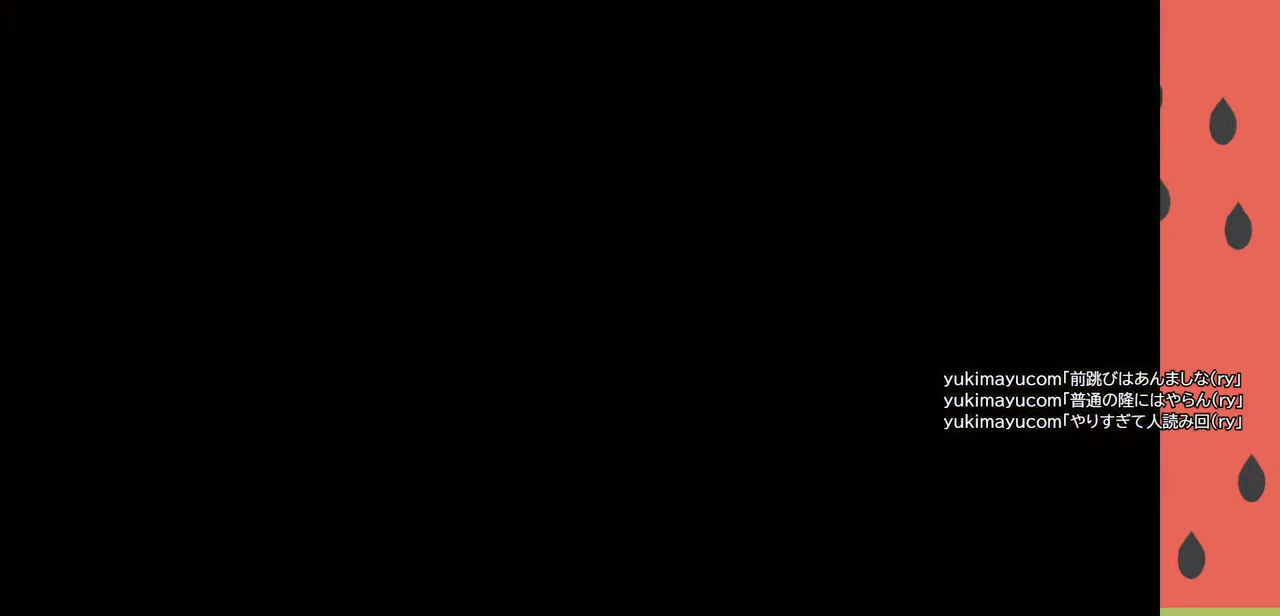
{"buttons": [], "left_stick": "center", "events": []}
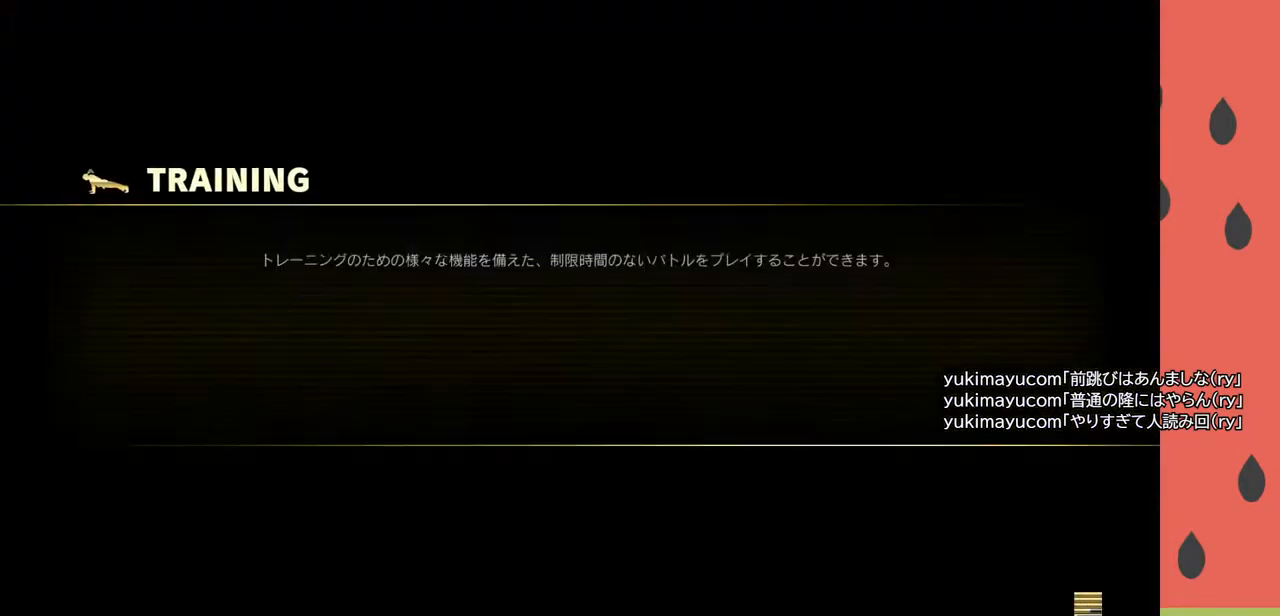
{"buttons": [], "left_stick": "center", "events": []}
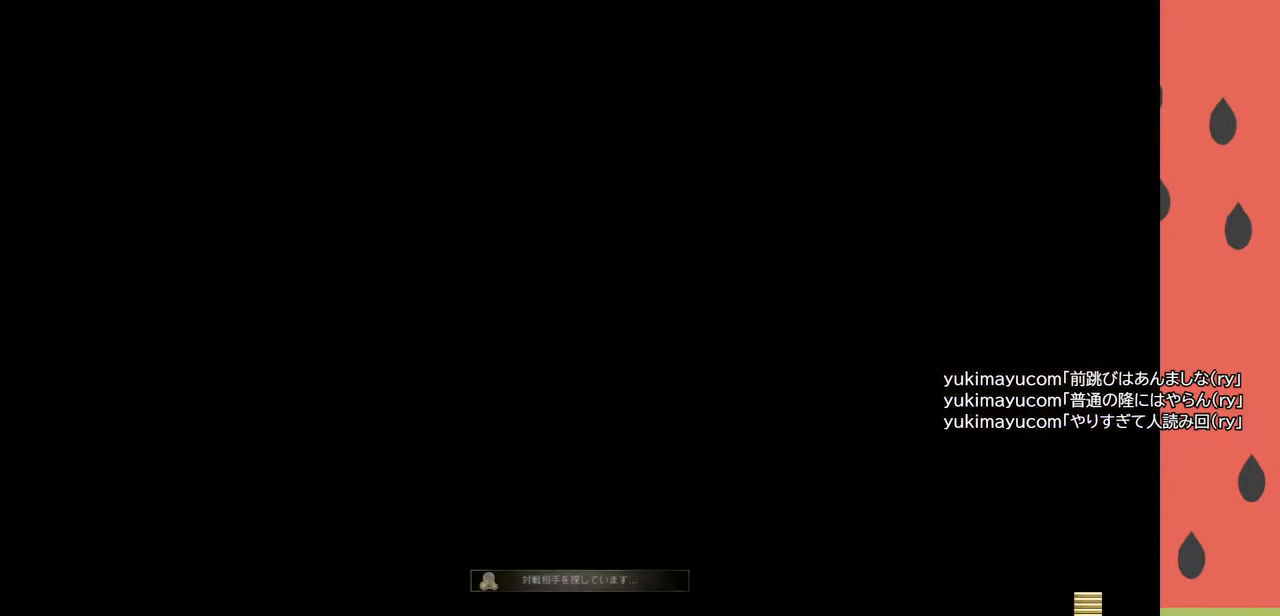
{"buttons": [], "left_stick": "center", "events": []}
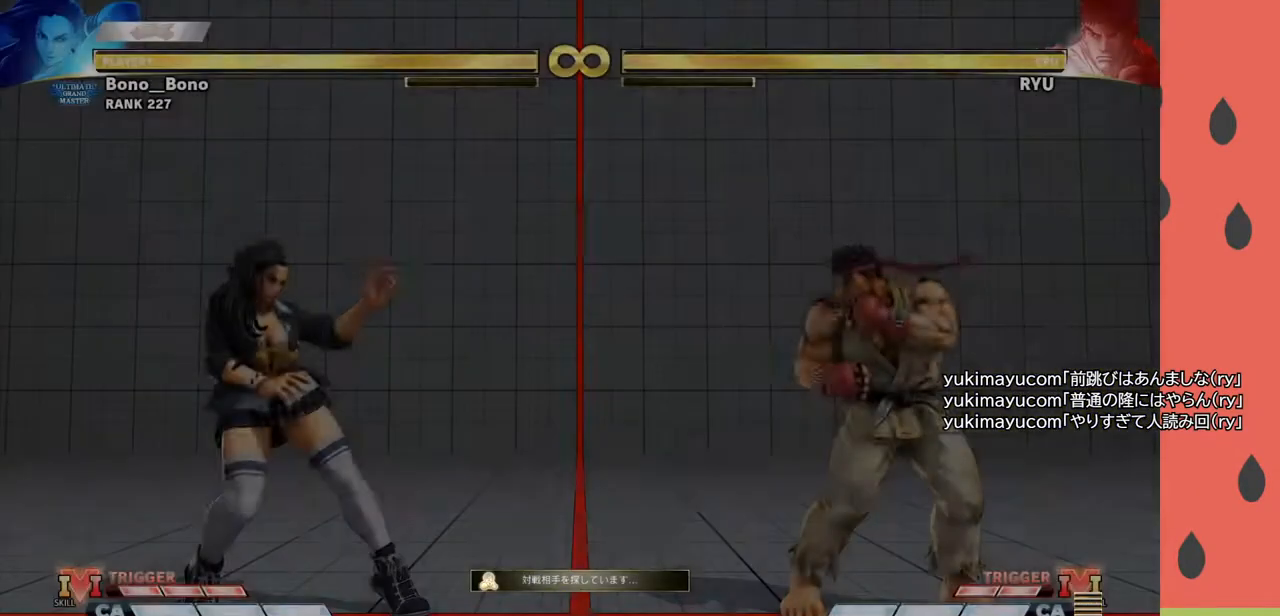
{"buttons": [], "left_stick": "center", "events": []}
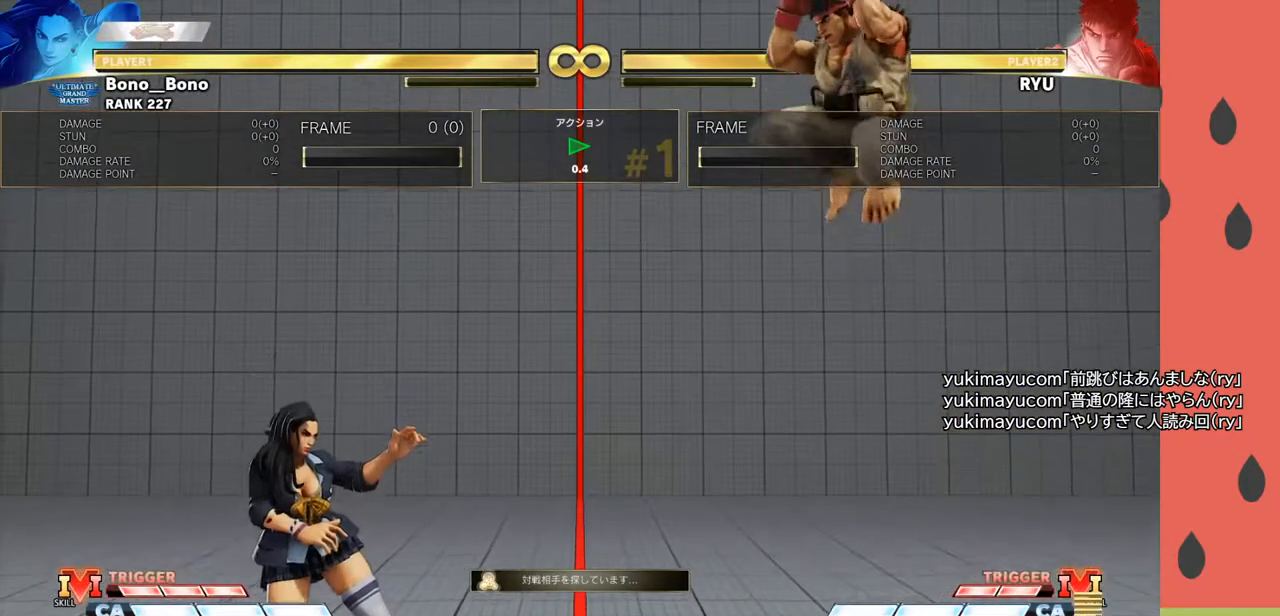
{"buttons": [], "left_stick": "center", "events": []}
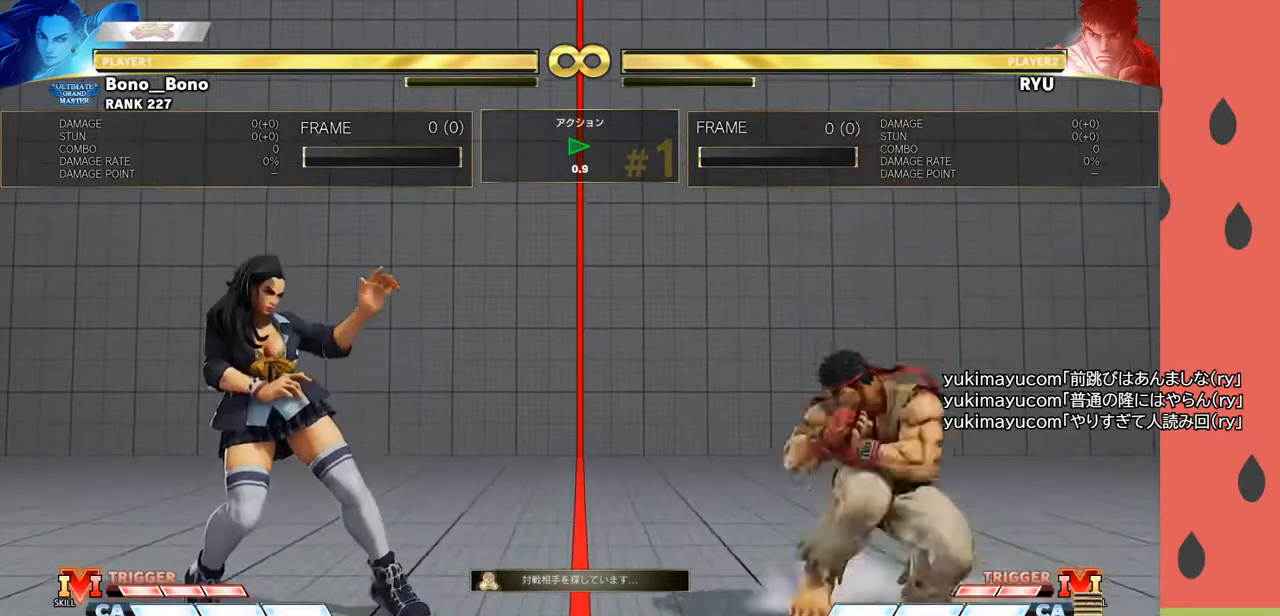
{"buttons": [], "left_stick": "center", "events": []}
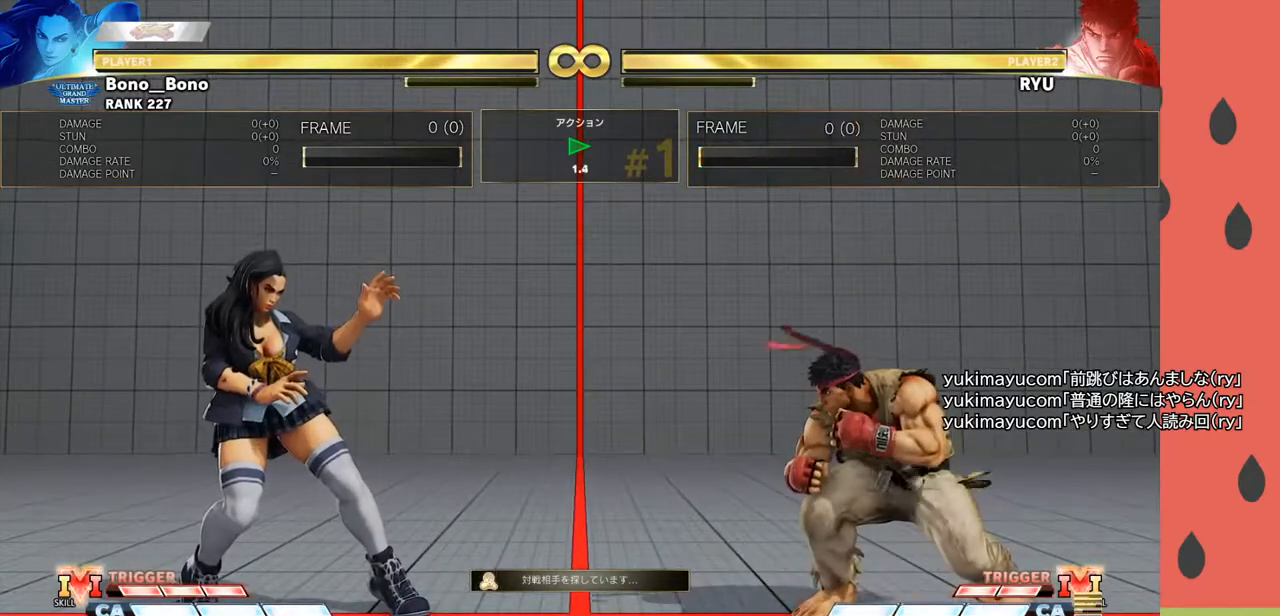
{"buttons": [], "left_stick": "left", "events": [[383, "left_stick", "left"]]}
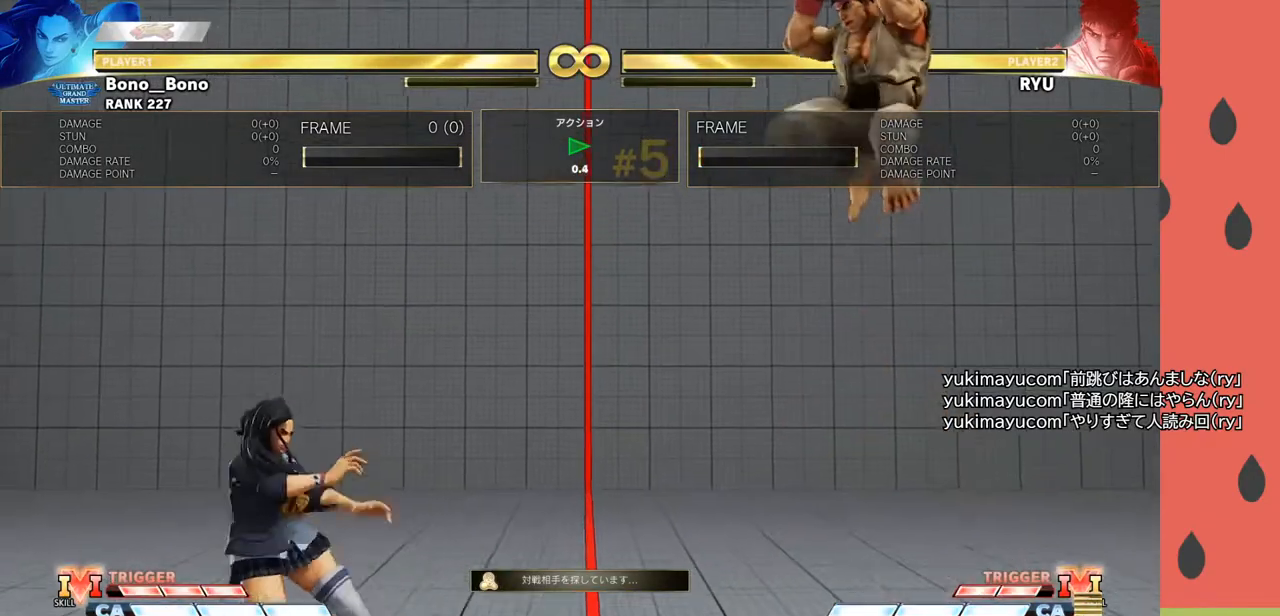
{"buttons": [], "left_stick": "center", "events": [[150, "left_stick", "center"]]}
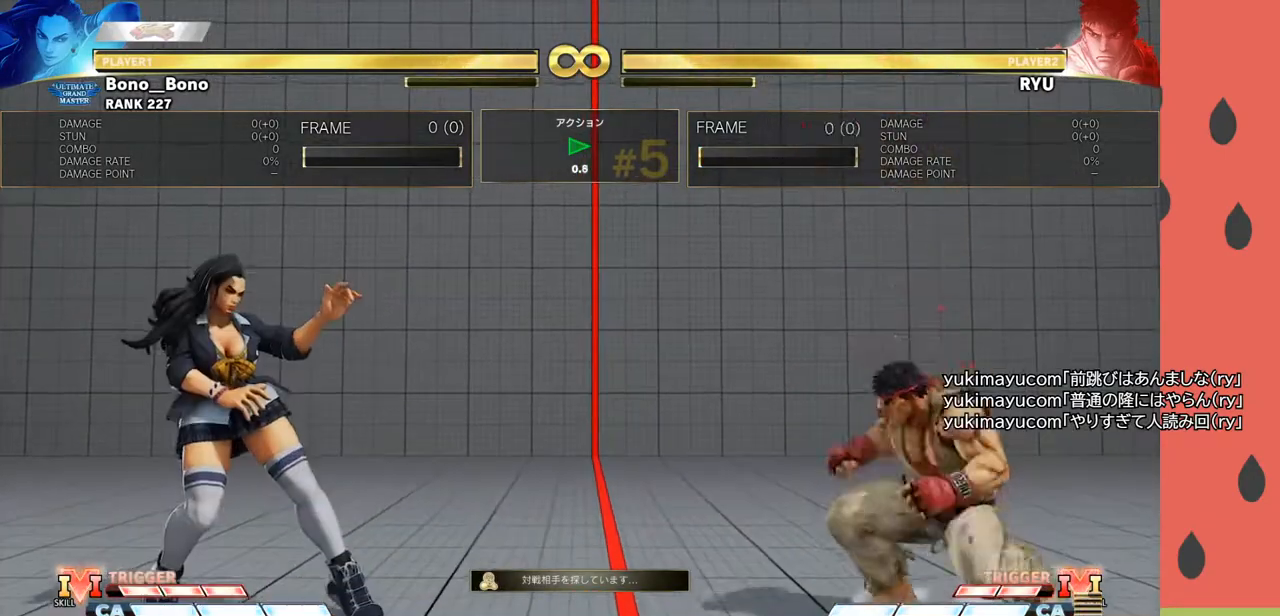
{"buttons": [], "left_stick": "center", "events": []}
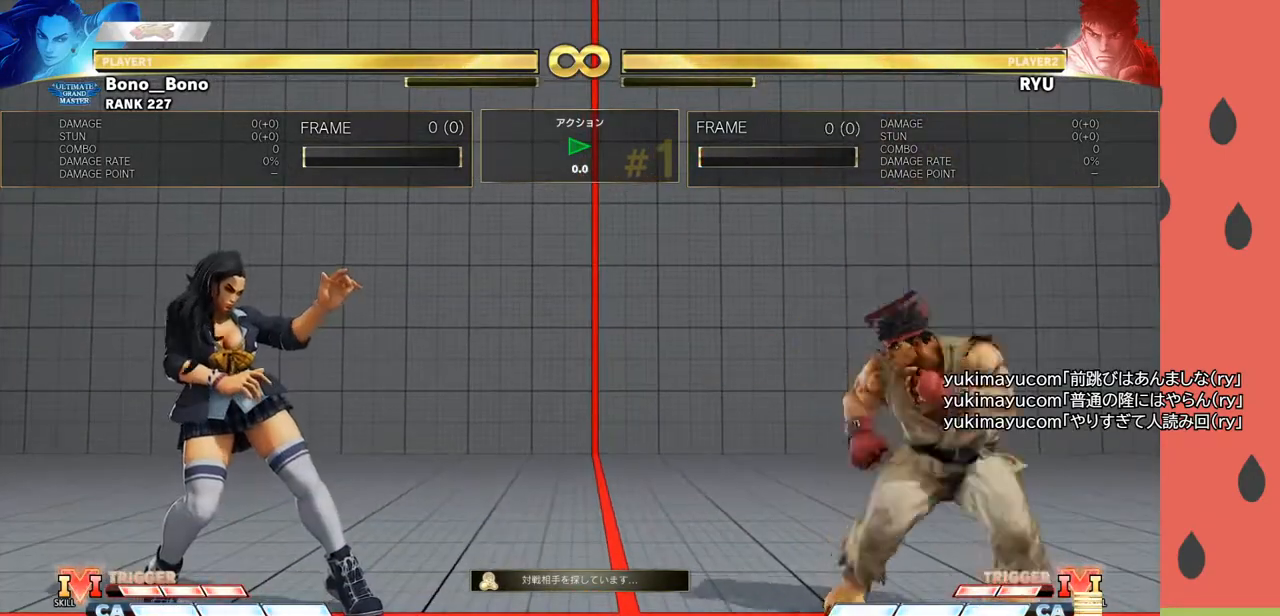
{"buttons": [], "left_stick": "right", "events": [[200, "left_stick", "right"]]}
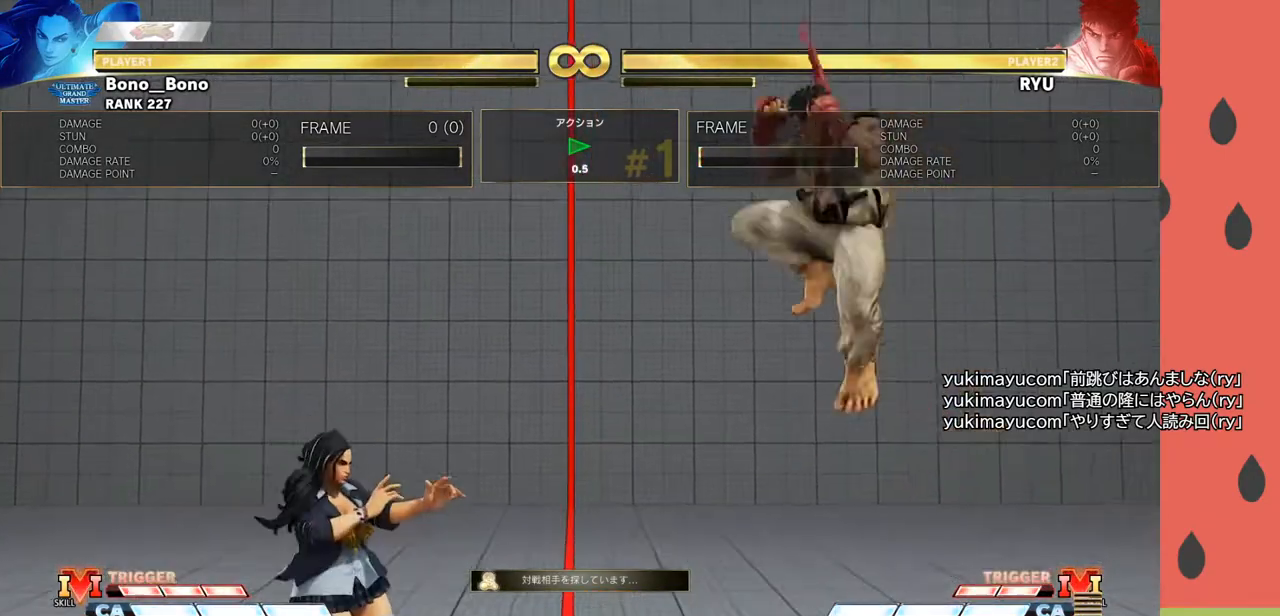
{"buttons": [], "left_stick": "down-left", "events": [[217, "left_stick", "center"], [300, "left_stick", "left"], [383, "left_stick", "down-left"]]}
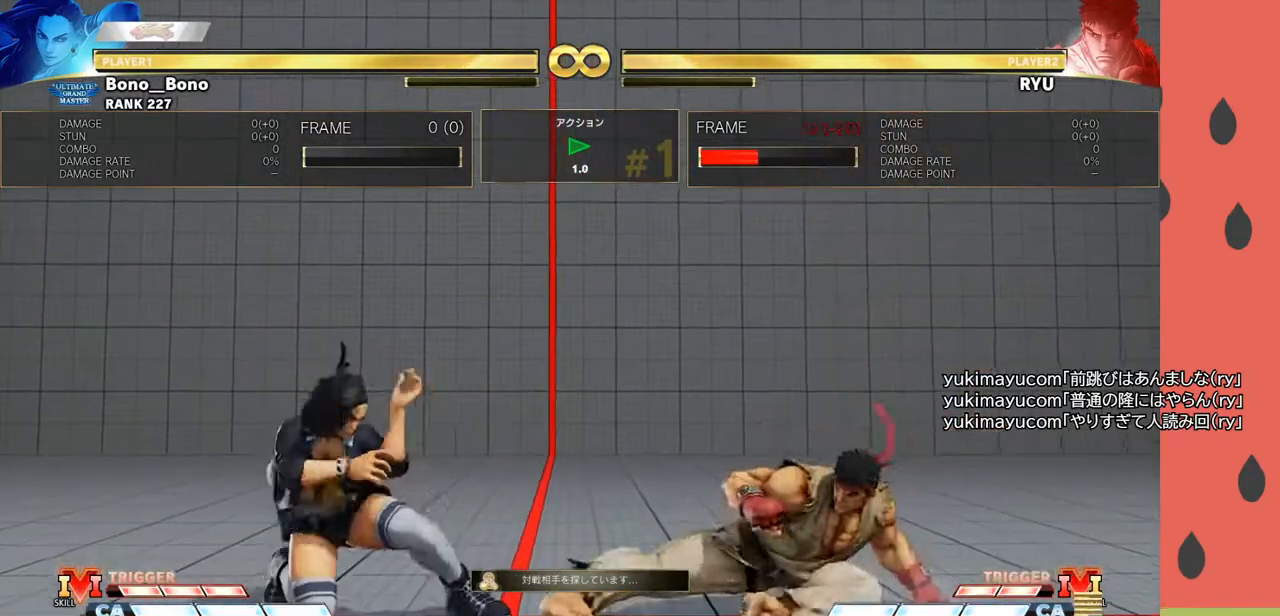
{"buttons": [], "left_stick": "down-left", "events": []}
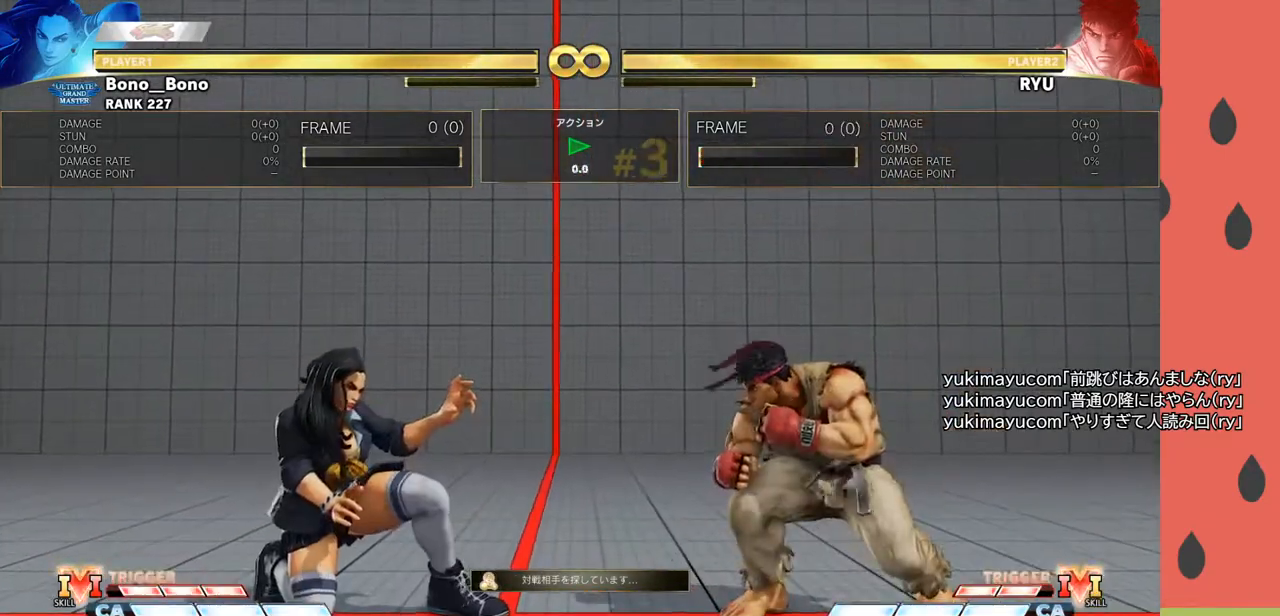
{"buttons": [], "left_stick": "down-left", "events": []}
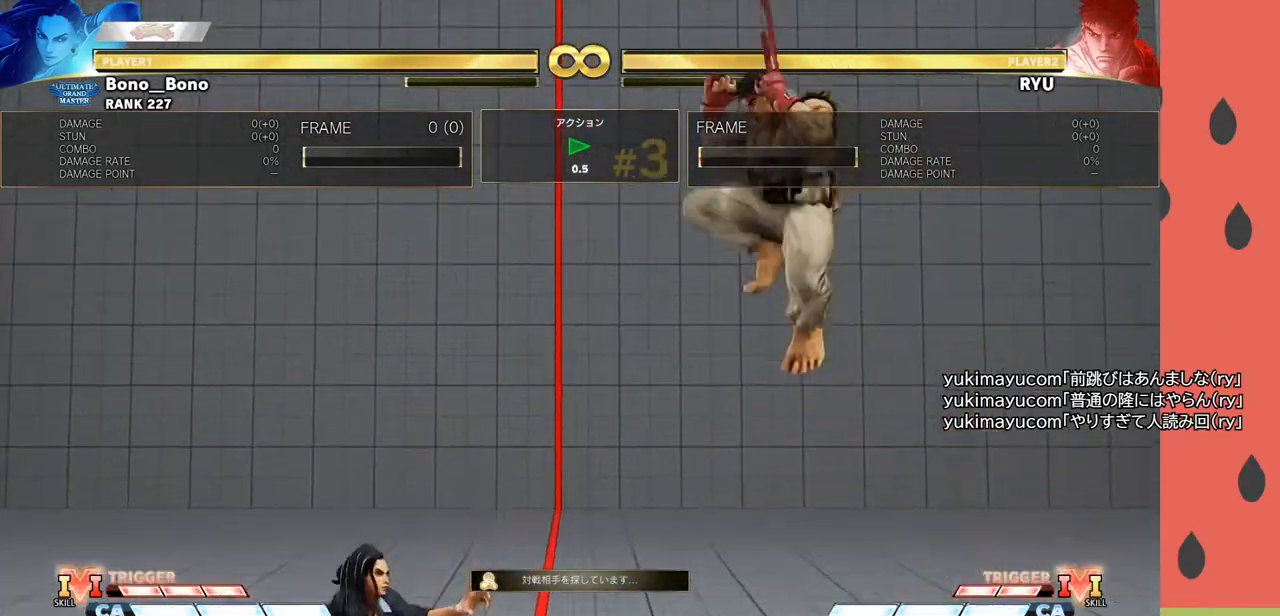
{"buttons": [], "left_stick": "down-left", "events": []}
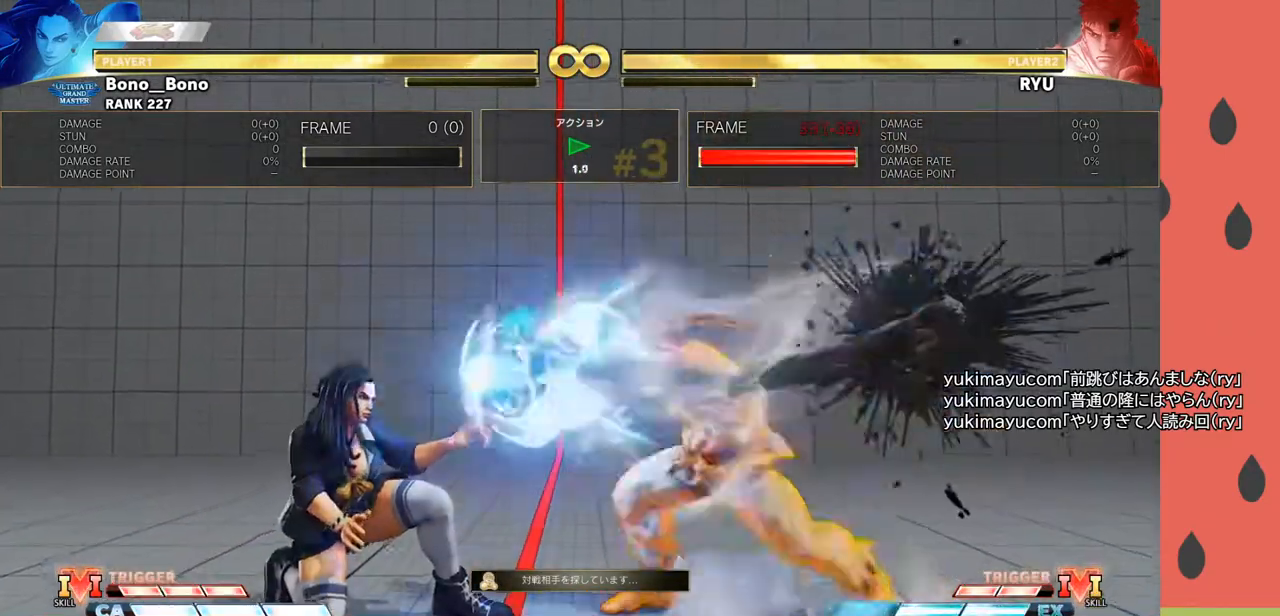
{"buttons": [], "left_stick": "left", "events": [[417, "left_stick", "left"]]}
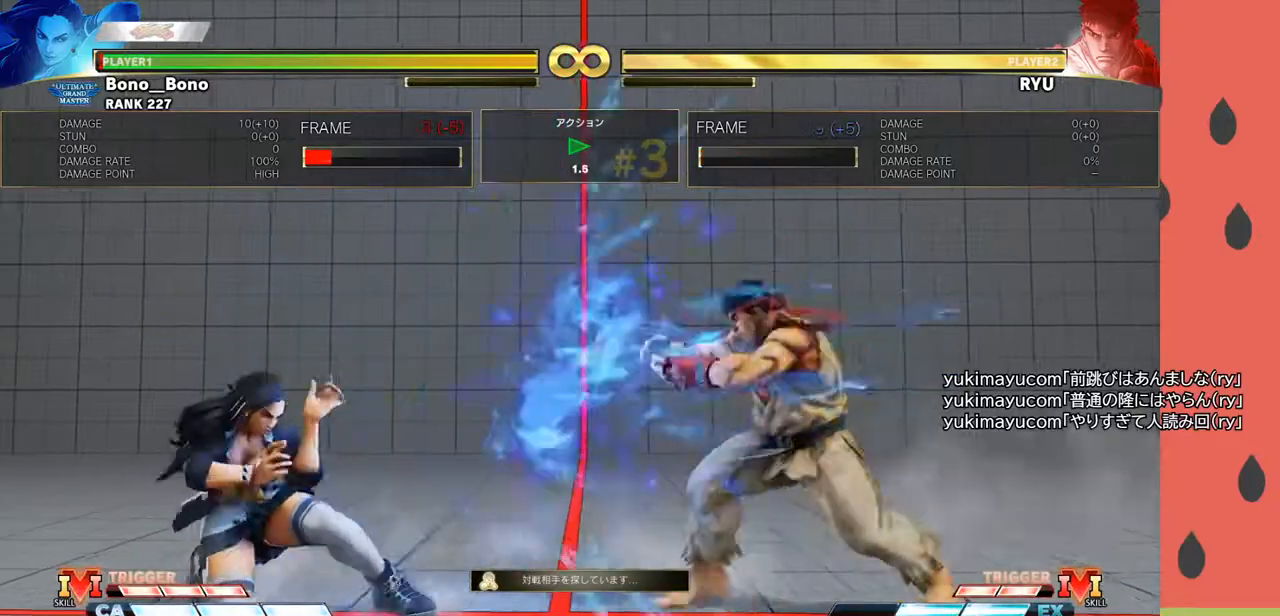
{"buttons": [], "left_stick": "right", "events": [[383, "left_stick", "center"], [500, "left_stick", "right"]]}
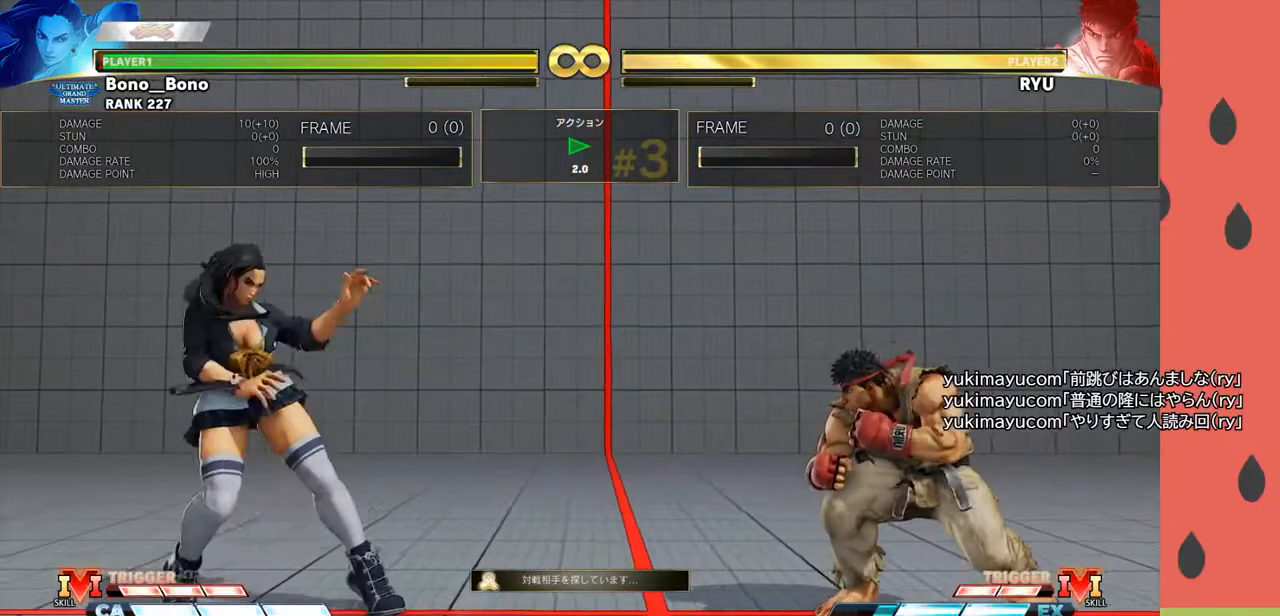
{"buttons": [], "left_stick": "right", "events": []}
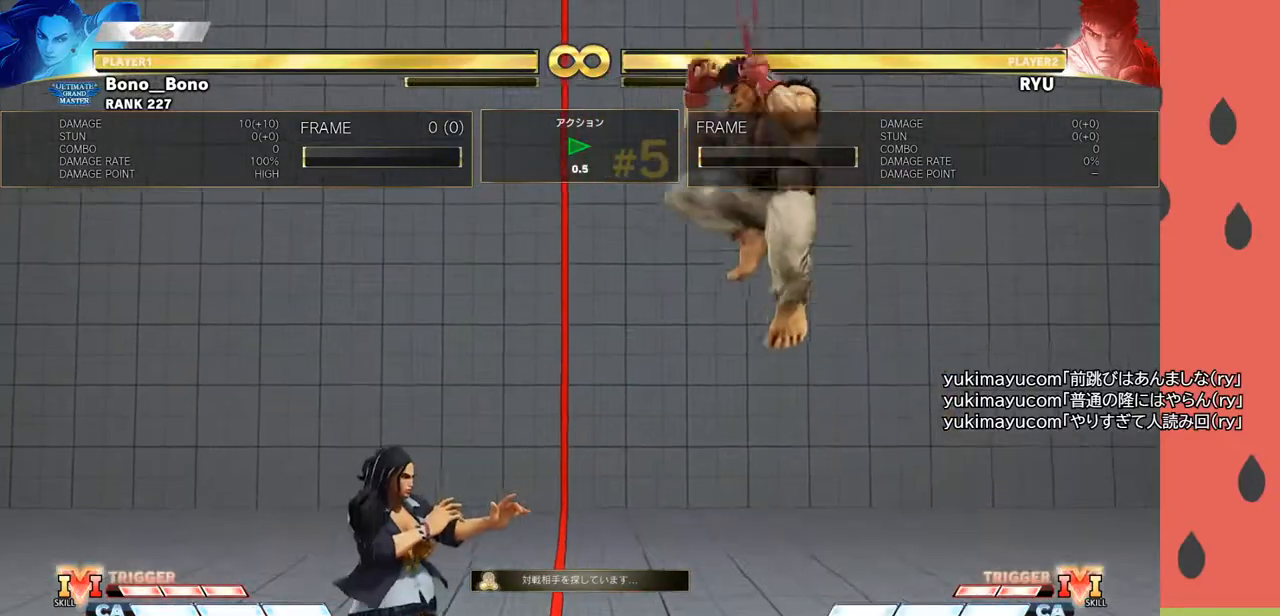
{"buttons": [], "left_stick": "left", "events": [[233, "left_stick", "left"]]}
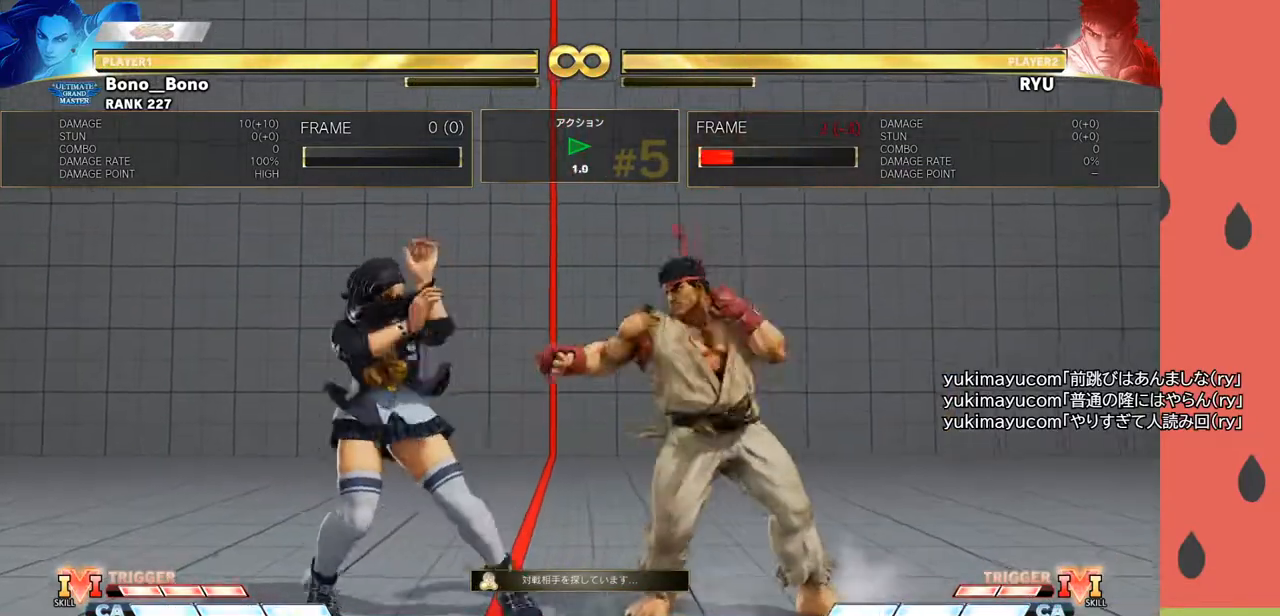
{"buttons": [], "left_stick": "left", "events": [[183, "left_stick", "center"], [250, "left_stick", "right"], [450, "left_stick", "left"]]}
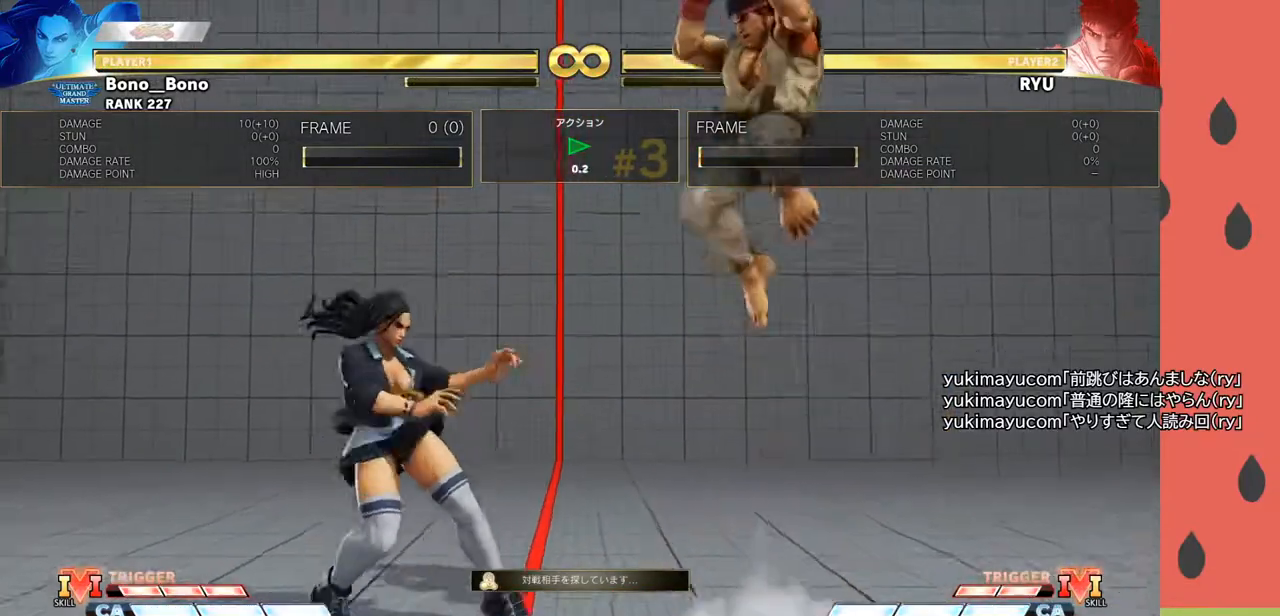
{"buttons": [], "left_stick": "right", "events": [[300, "left_stick", "center"], [367, "left_stick", "right"]]}
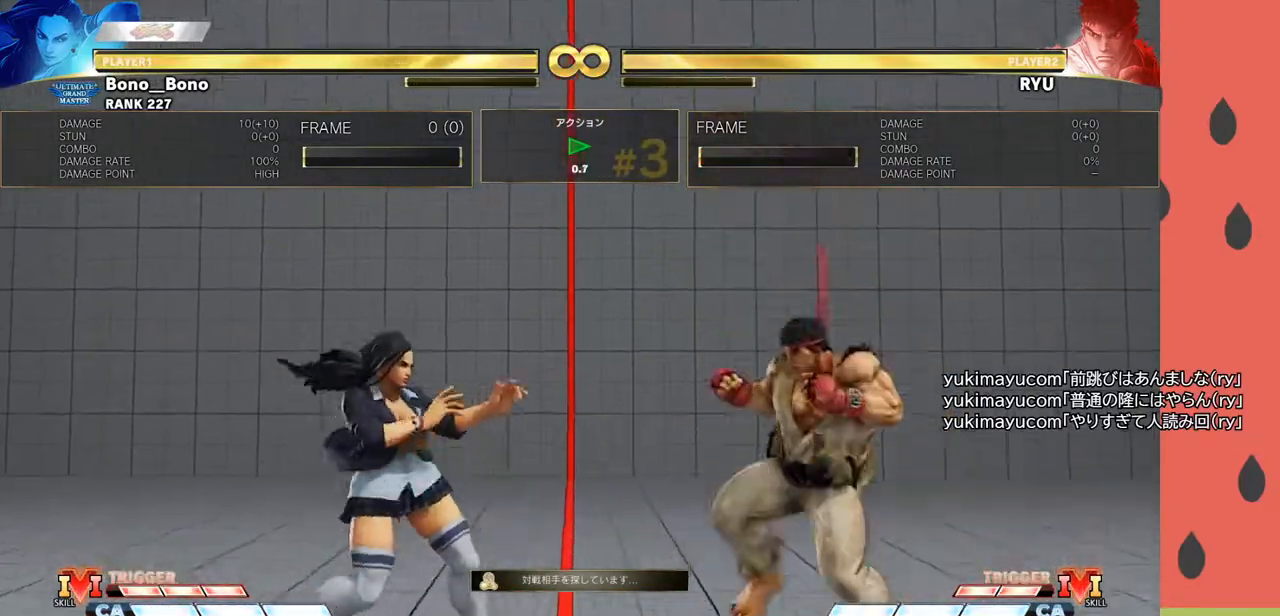
{"buttons": [], "left_stick": "center", "events": [[167, "left_stick", "left"], [267, "left_stick", "center"], [283, "R1", "down"], [400, "R1", "up"]]}